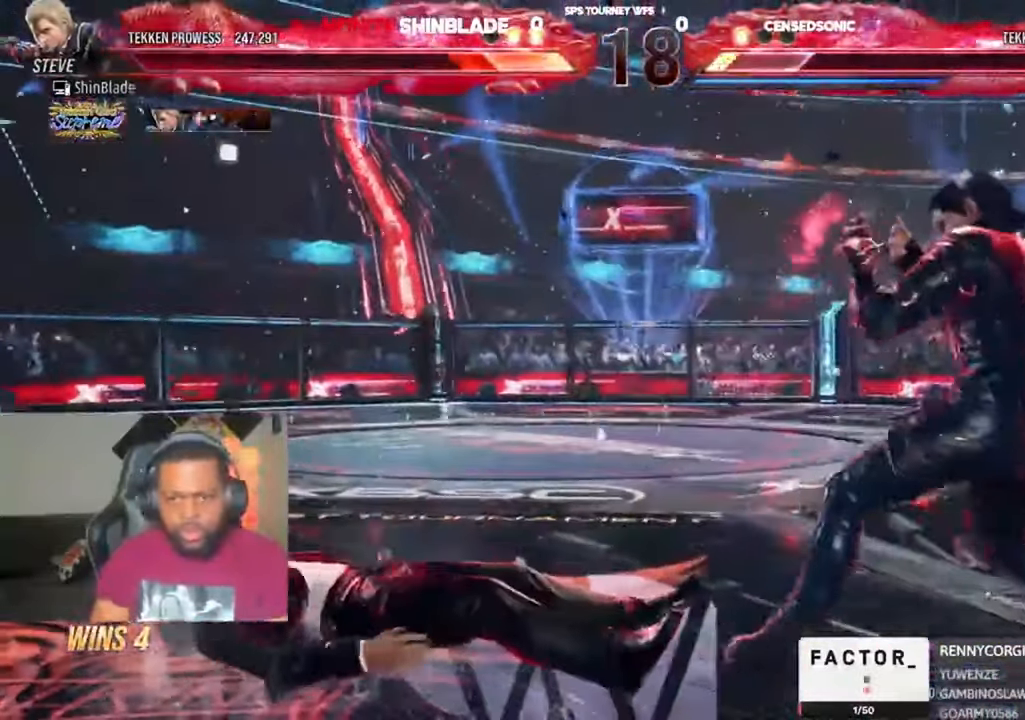
Gameplay with a controller (PlayStation layout); each line is a JSON object with the inputs held at the frame after it. "events" lists button and stick changes between this image and that frame as [ms after this image, input, new state], when the widget could be followed in between.
{"buttons": [], "left_stick": "center", "right_stick": "center", "events": [[200, "DPAD_RIGHT", "down"], [234, "DPAD_DOWN", "down"], [434, "DPAD_DOWN", "up"], [500, "DPAD_RIGHT", "up"]]}
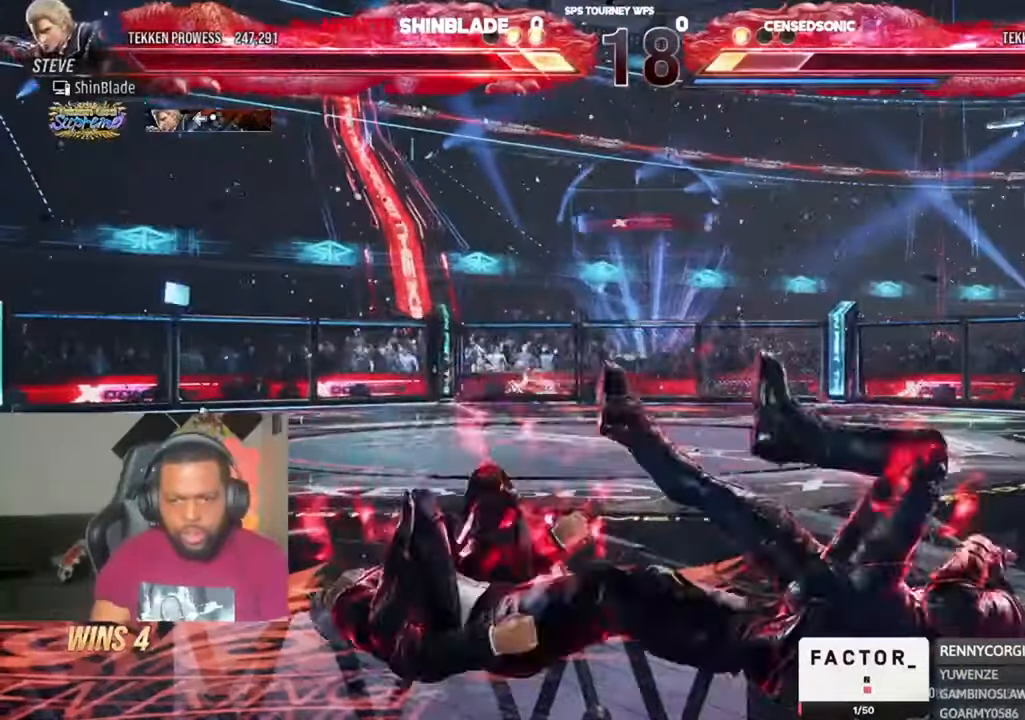
{"buttons": ["DPAD_DOWN"], "left_stick": "center", "right_stick": "center", "events": [[100, "CIRCLE", "down"], [200, "CIRCLE", "up"], [500, "DPAD_DOWN", "down"]]}
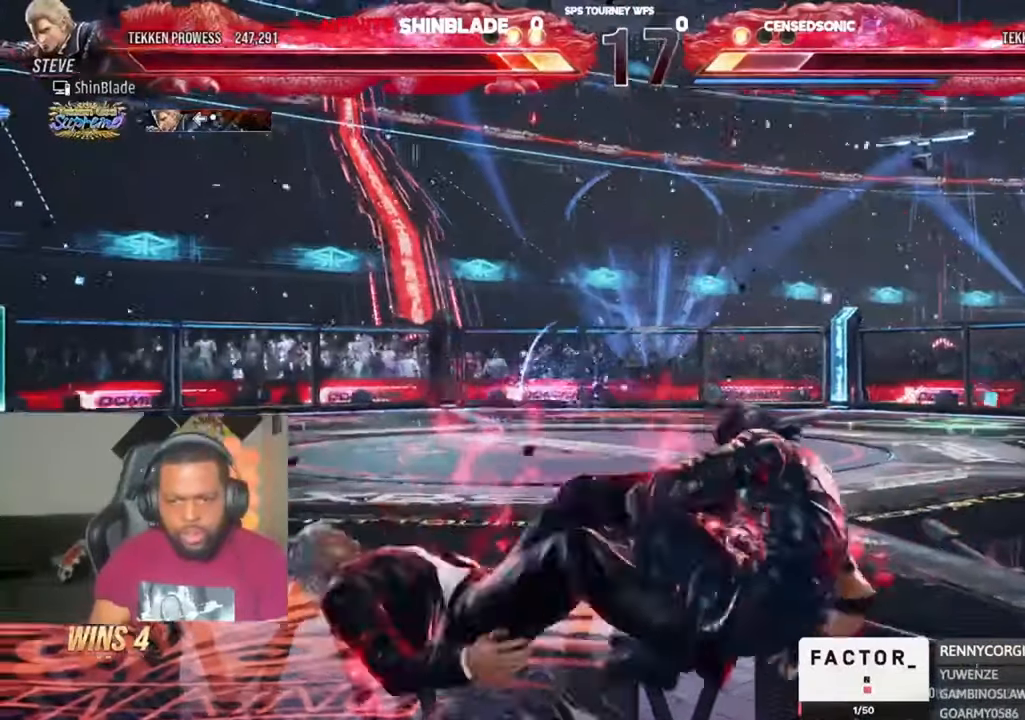
{"buttons": ["CIRCLE", "DPAD_DOWN"], "left_stick": "center", "right_stick": "center", "events": [[67, "CIRCLE", "down"], [134, "CIRCLE", "up"], [200, "CIRCLE", "down"], [267, "CIRCLE", "up"], [334, "CIRCLE", "down"], [400, "CIRCLE", "up"], [467, "CIRCLE", "down"]]}
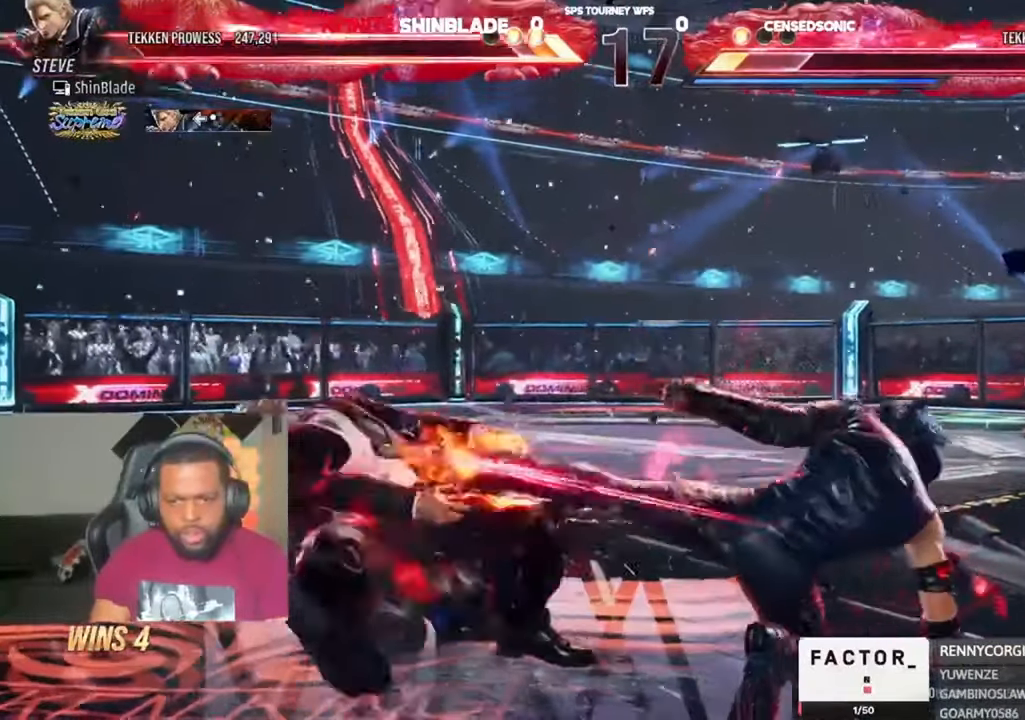
{"buttons": [], "left_stick": "center", "right_stick": "center", "events": [[67, "CIRCLE", "up"], [134, "DPAD_DOWN", "up"], [267, "DPAD_LEFT", "down"], [334, "DPAD_LEFT", "up"]]}
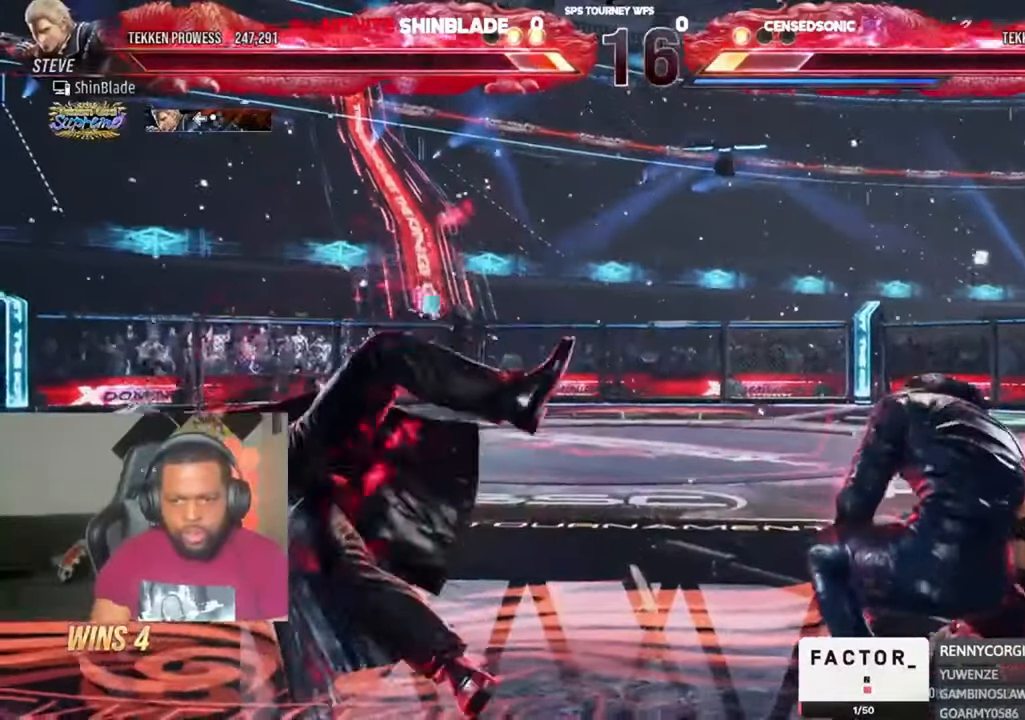
{"buttons": ["CROSS", "CIRCLE"], "left_stick": "center", "right_stick": "center", "events": [[300, "CIRCLE", "down"], [300, "CROSS", "down"], [400, "CIRCLE", "up"], [400, "CROSS", "up"], [467, "CIRCLE", "down"], [467, "CROSS", "down"]]}
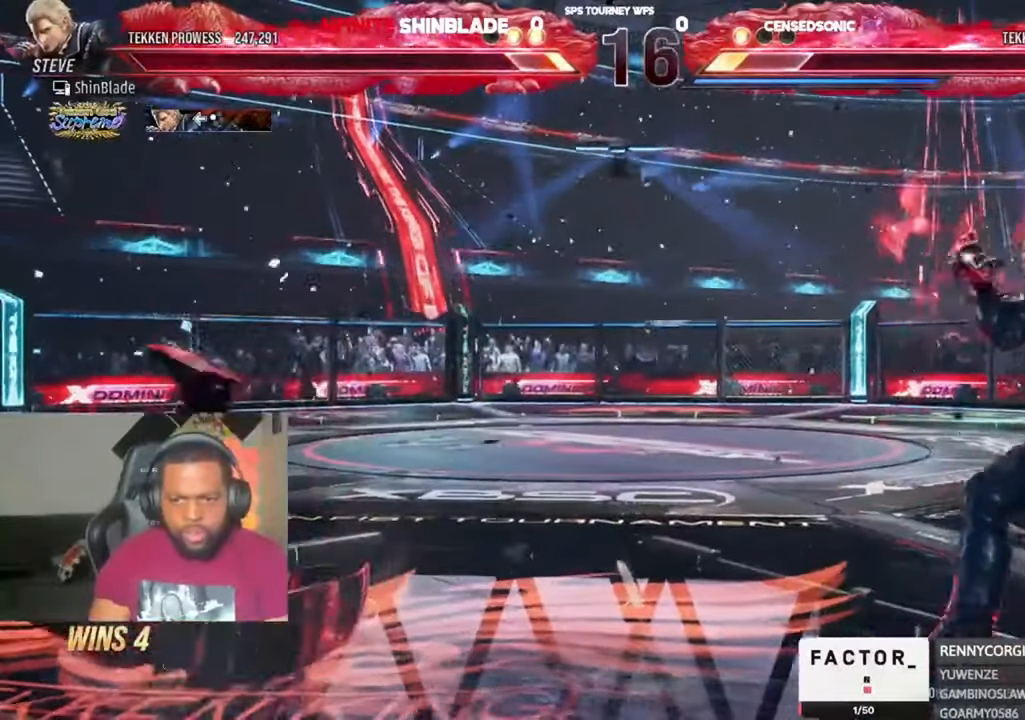
{"buttons": ["DPAD_LEFT"], "left_stick": "center", "right_stick": "center", "events": [[34, "CIRCLE", "up"], [34, "CROSS", "up"], [134, "CIRCLE", "down"], [134, "CROSS", "down"], [134, "DPAD_DOWN", "down"], [134, "DPAD_RIGHT", "down"], [200, "CIRCLE", "up"], [200, "CROSS", "up"], [200, "DPAD_DOWN", "up"], [200, "DPAD_RIGHT", "up"], [234, "CIRCLE", "down"], [234, "CROSS", "down"], [400, "CROSS", "up"], [434, "CIRCLE", "up"], [434, "DPAD_LEFT", "down"]]}